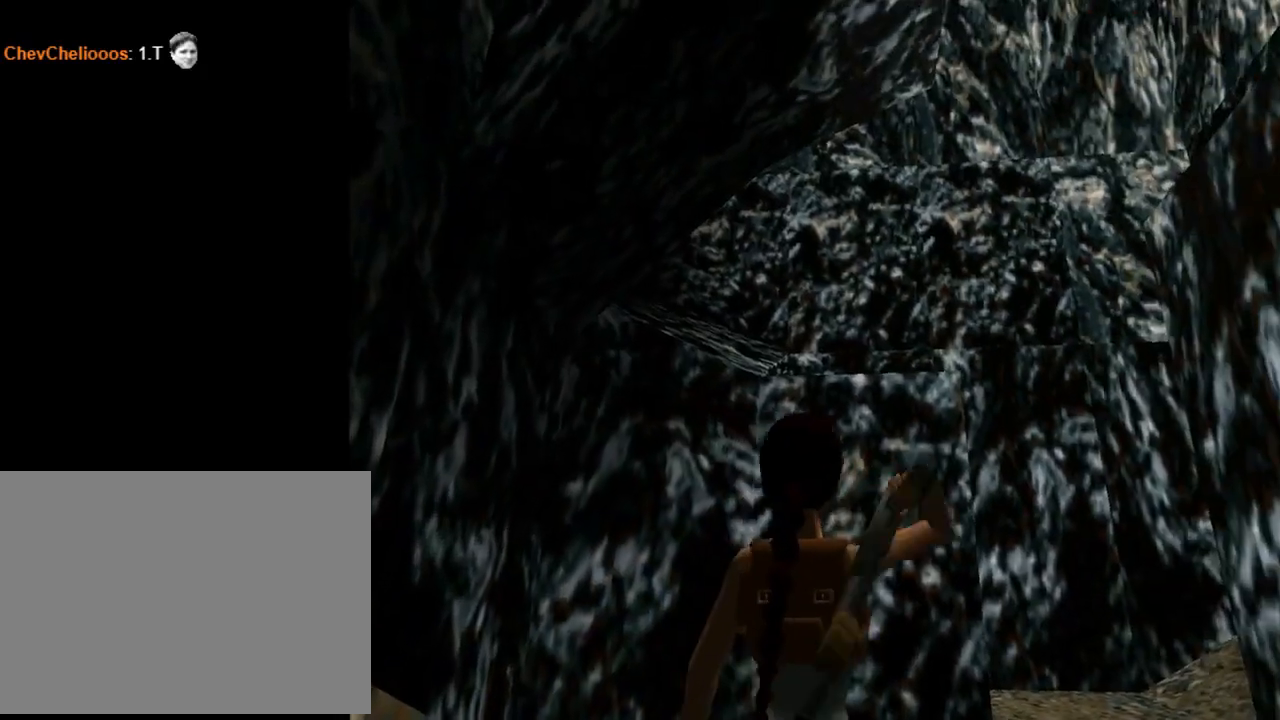
Gameplay with a controller (PlayStation layout); each line is a JSON object with the inputs held at the frame after it. "events" lists button and stick changes between this image and that frame as [ms after this image, input, new state], when the widget could be followed in between. Not read: R1 right_stick.
{"buttons": [], "left_stick": "center", "events": []}
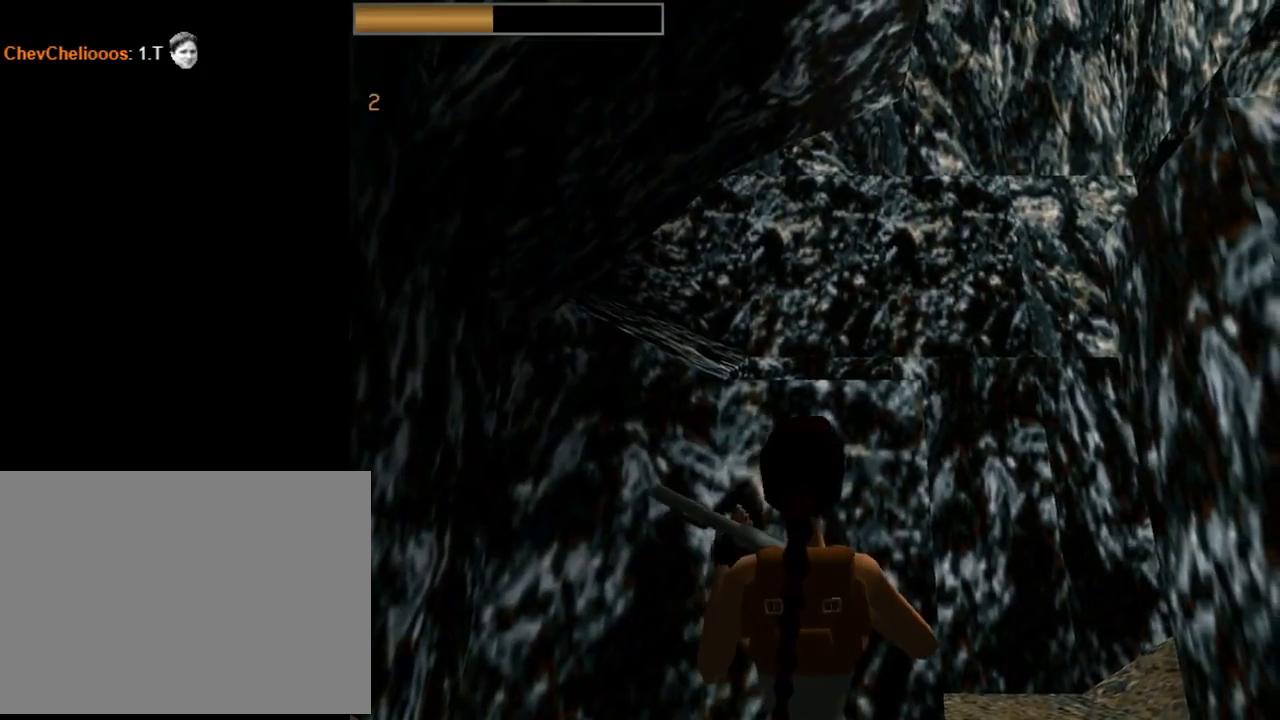
{"buttons": [], "left_stick": "center", "events": [[167, "TRIANGLE", "down"], [433, "TRIANGLE", "up"]]}
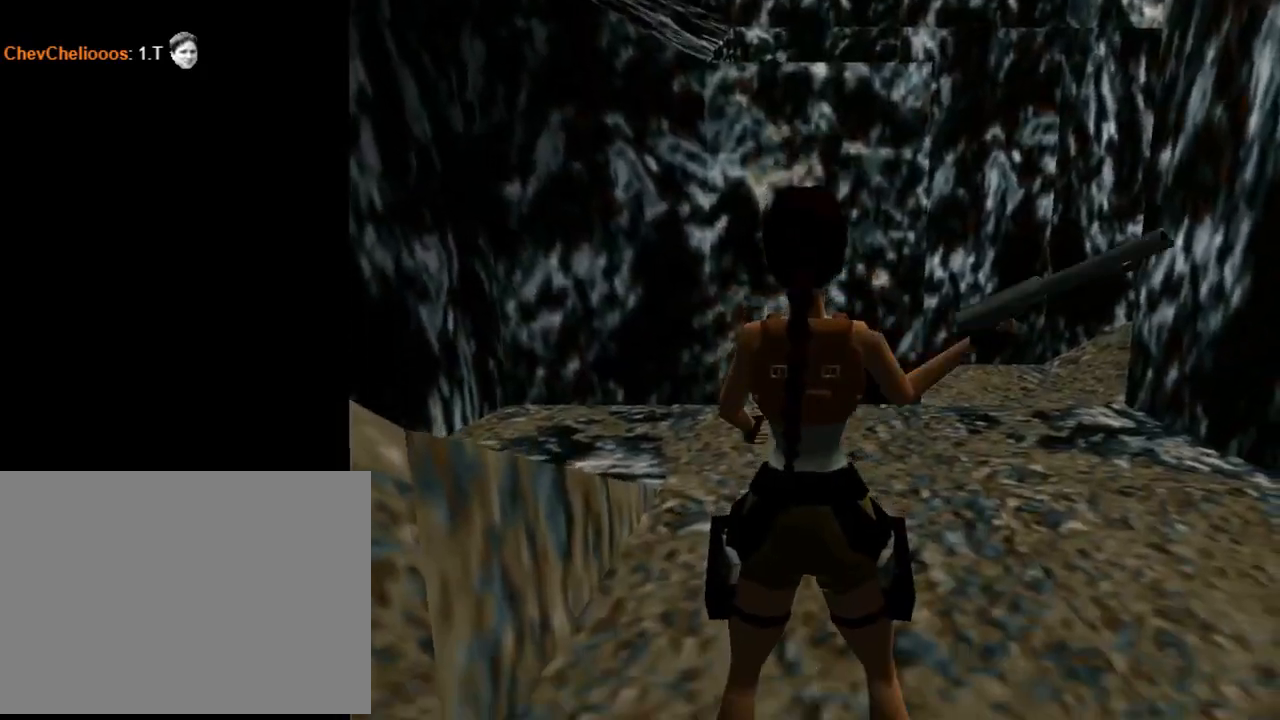
{"buttons": [], "left_stick": "center", "events": []}
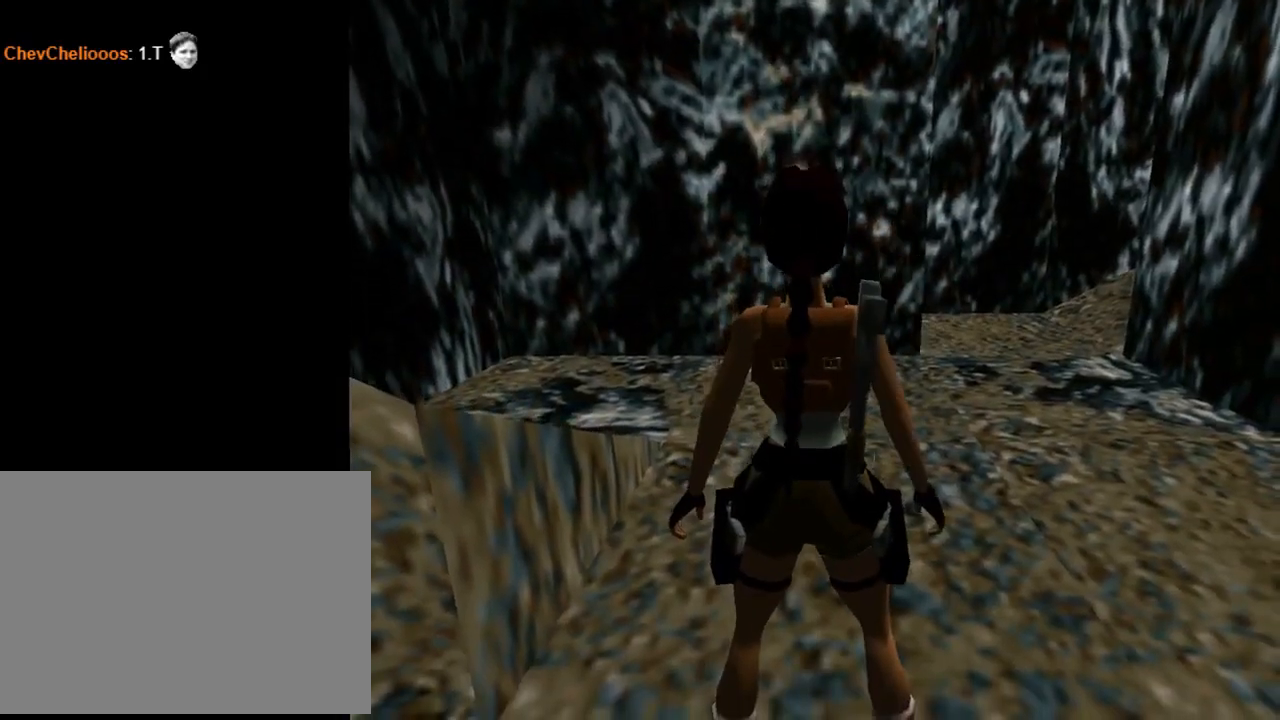
{"buttons": ["TRIANGLE"], "left_stick": "center", "events": [[467, "TRIANGLE", "down"]]}
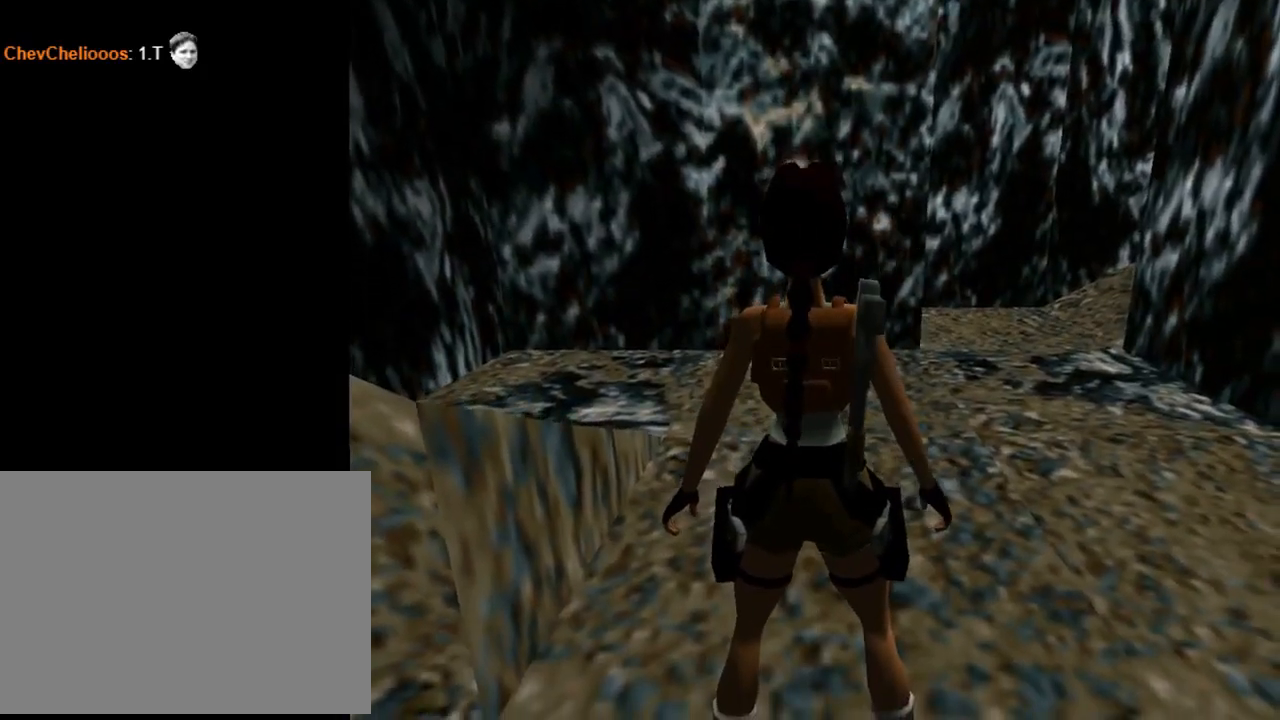
{"buttons": [], "left_stick": "center", "events": [[167, "TRIANGLE", "up"]]}
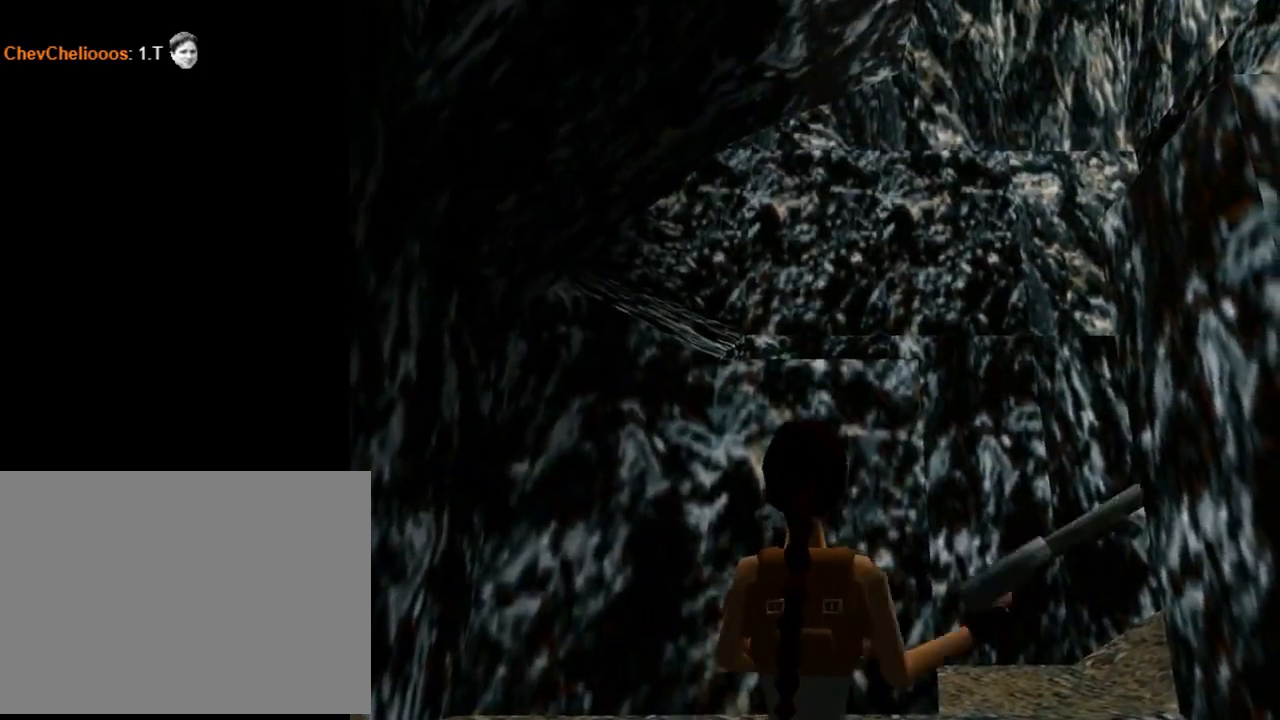
{"buttons": ["TRIANGLE", "DPAD_UP"], "left_stick": "center", "events": [[467, "TRIANGLE", "down"], [500, "DPAD_UP", "down"]]}
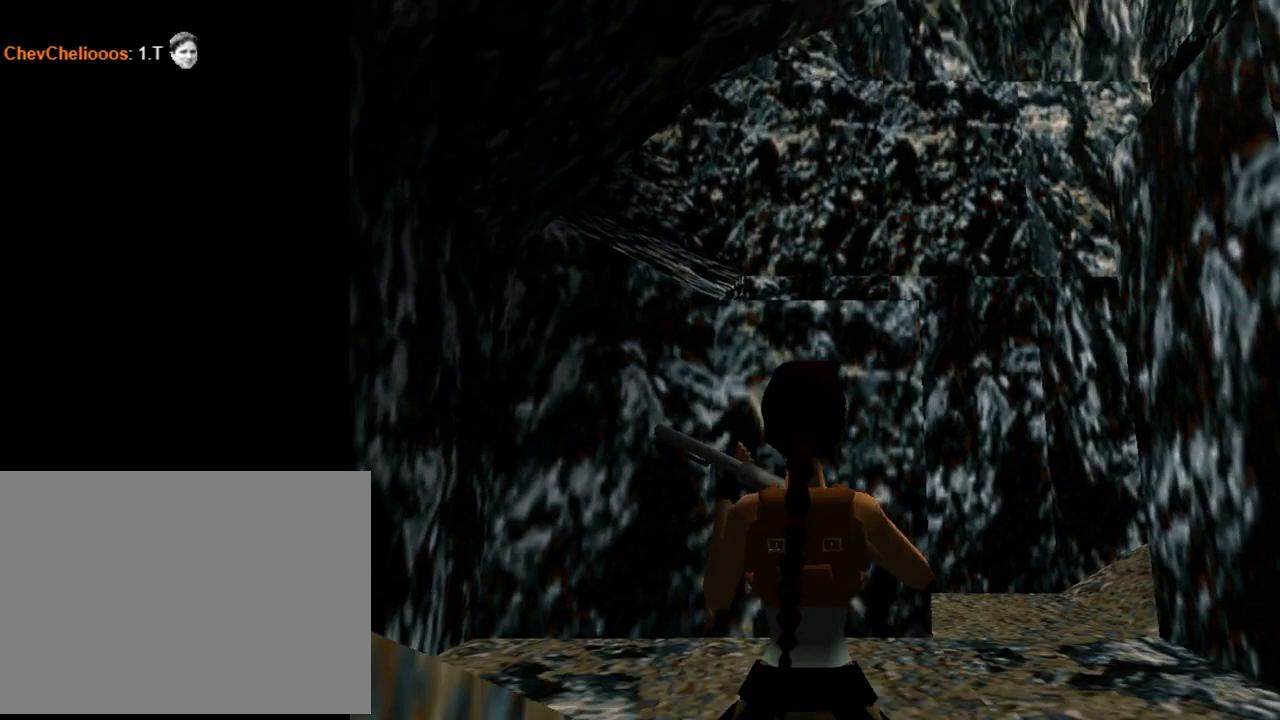
{"buttons": ["DPAD_UP", "DPAD_LEFT"], "left_stick": "center", "events": [[100, "TRIANGLE", "up"], [300, "DPAD_LEFT", "down"]]}
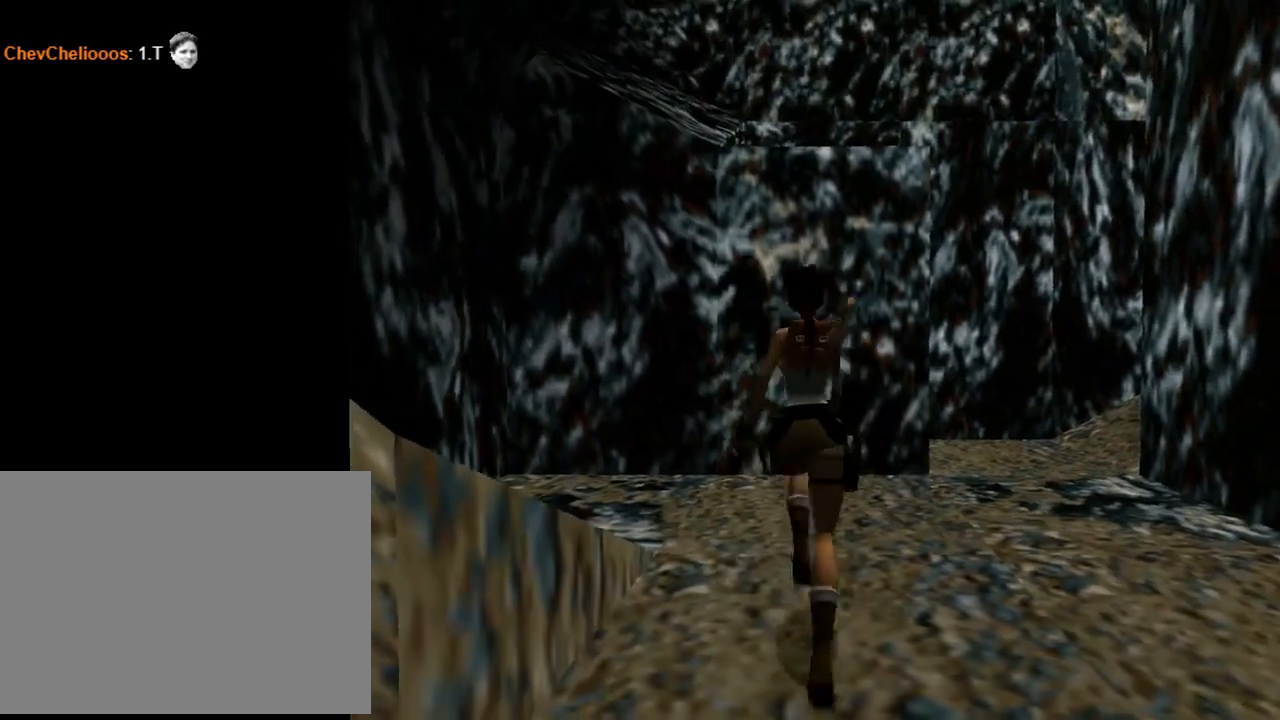
{"buttons": ["DPAD_UP"], "left_stick": "center", "events": [[67, "DPAD_LEFT", "up"]]}
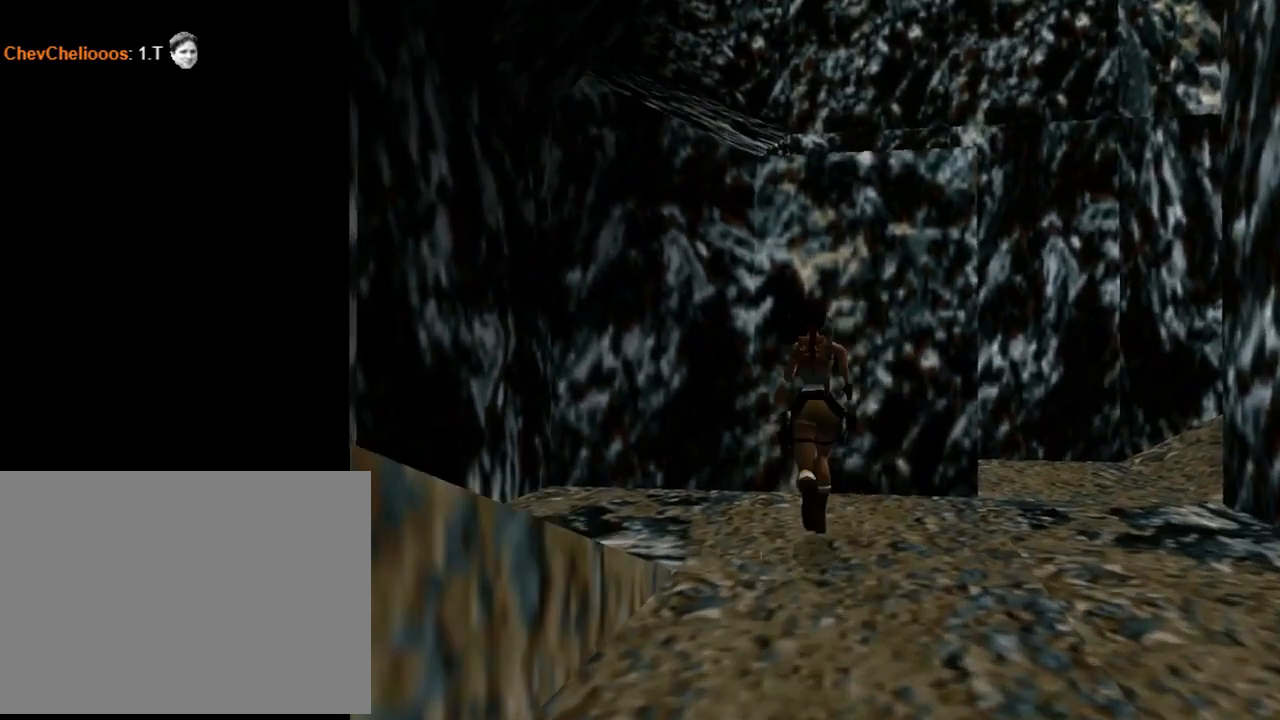
{"buttons": [], "left_stick": "center", "events": [[333, "DPAD_UP", "up"]]}
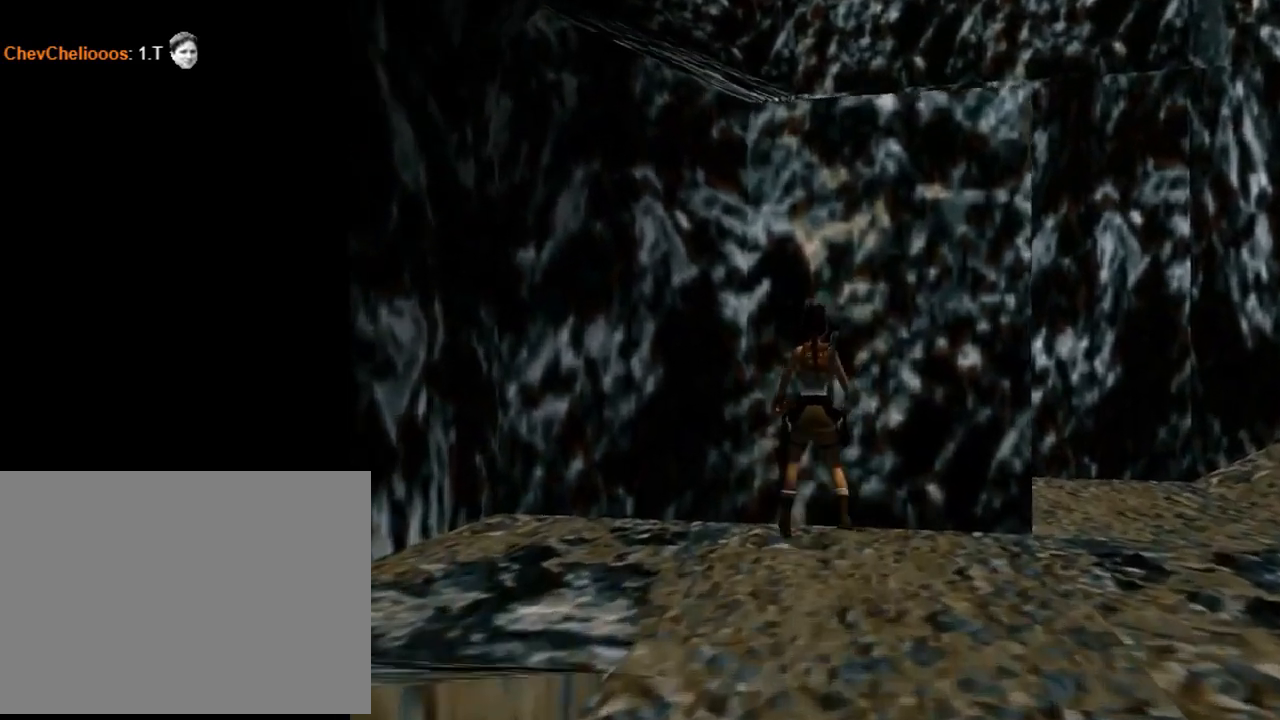
{"buttons": ["CROSS"], "left_stick": "center", "events": [[100, "SQUARE", "down"], [400, "SQUARE", "up"], [500, "CROSS", "down"]]}
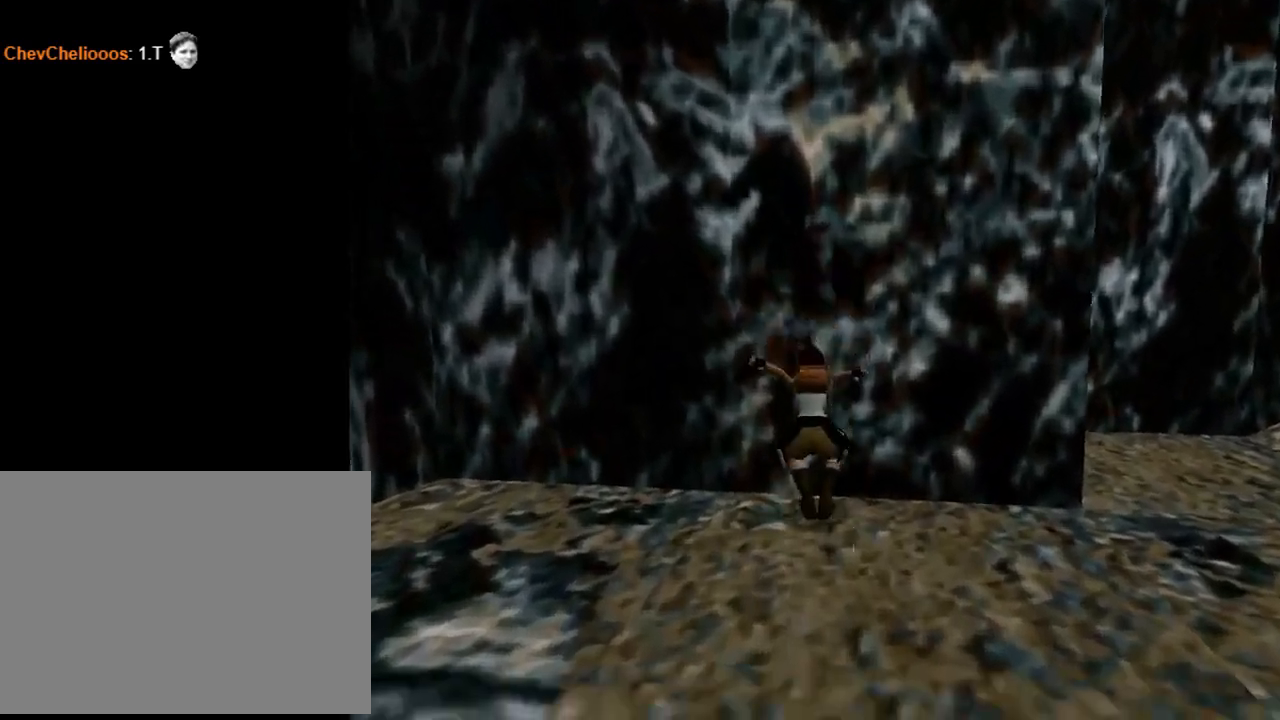
{"buttons": ["CROSS", "DPAD_UP"], "left_stick": "center", "events": [[133, "DPAD_UP", "down"]]}
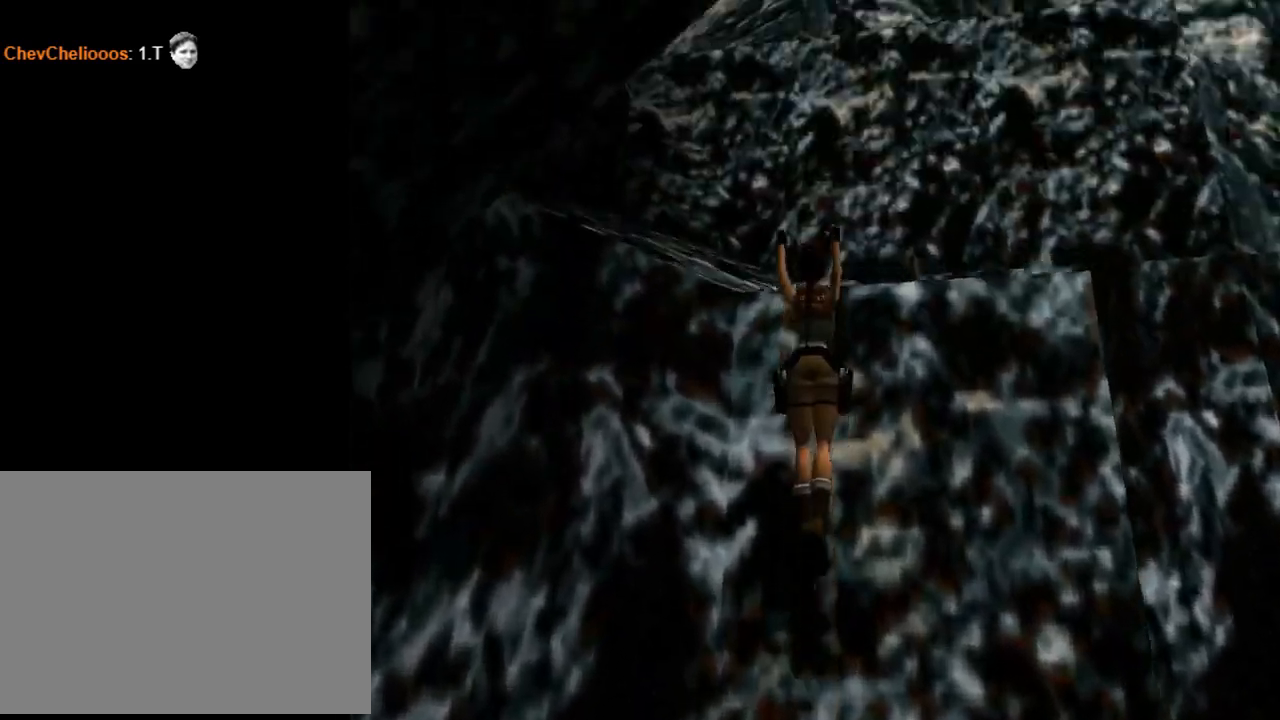
{"buttons": ["CROSS", "DPAD_UP"], "left_stick": "center", "events": []}
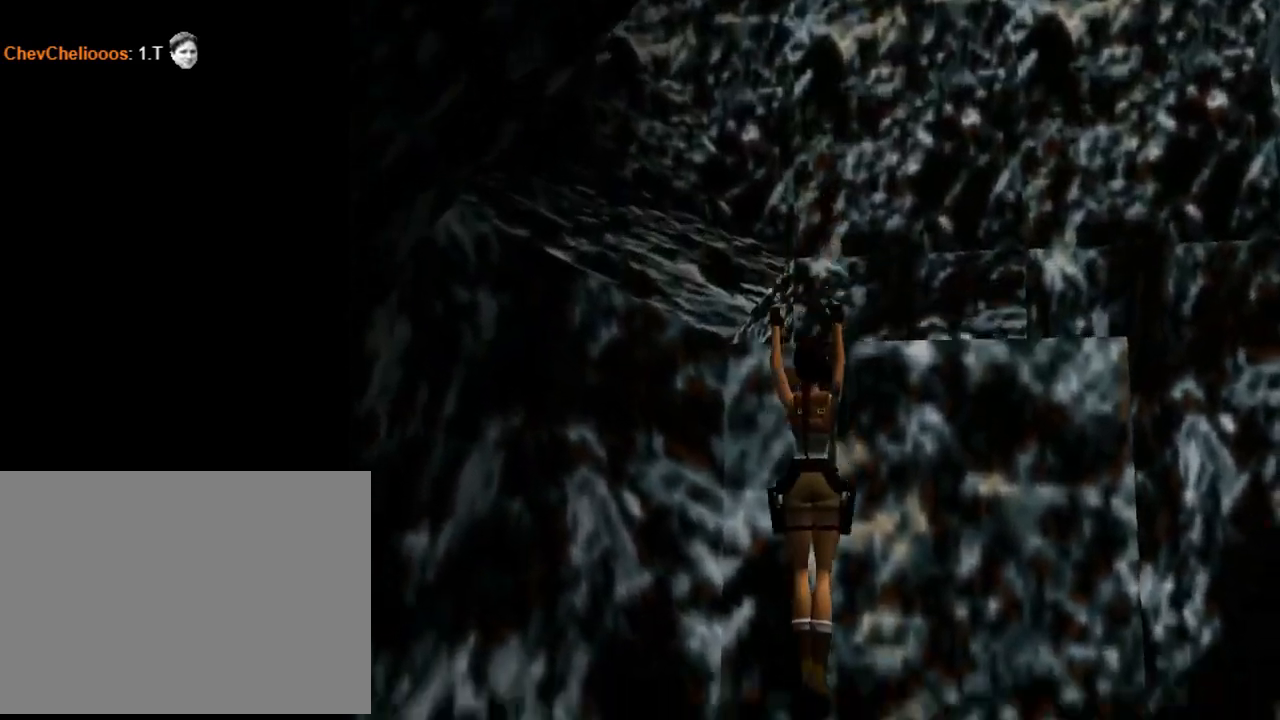
{"buttons": ["CROSS"], "left_stick": "center", "events": [[433, "DPAD_UP", "up"]]}
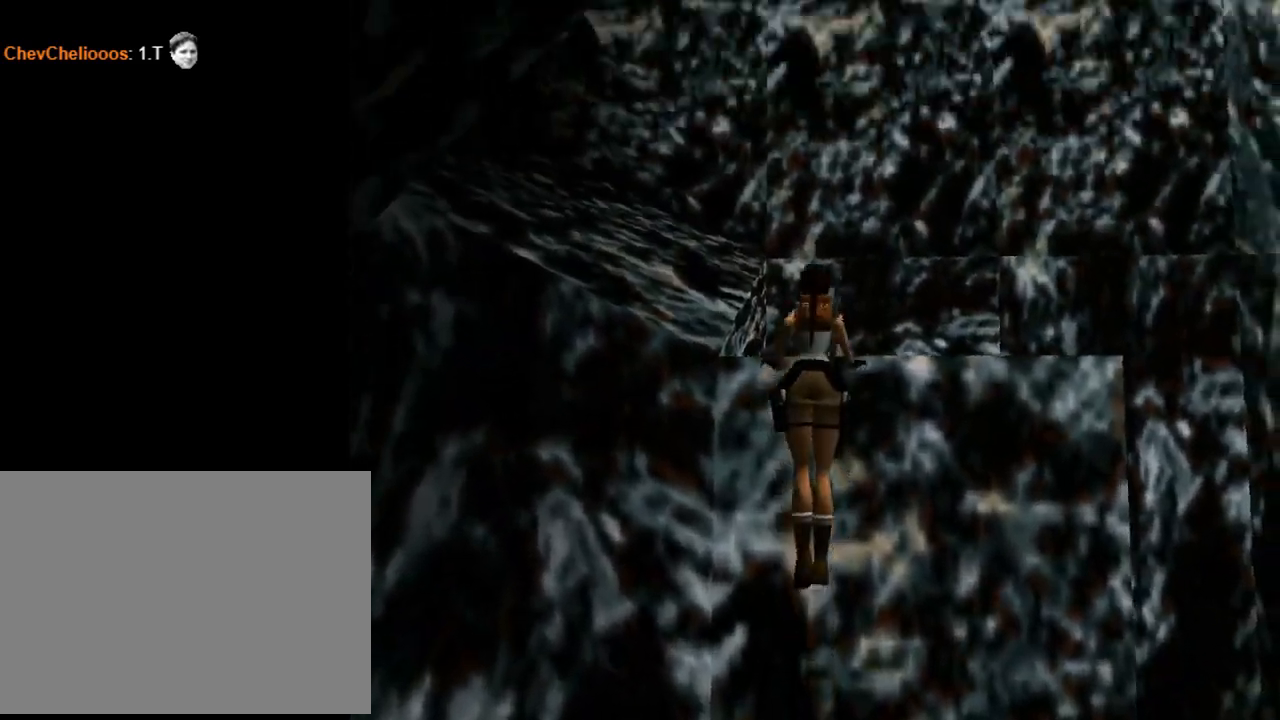
{"buttons": [], "left_stick": "center", "events": [[33, "CROSS", "up"]]}
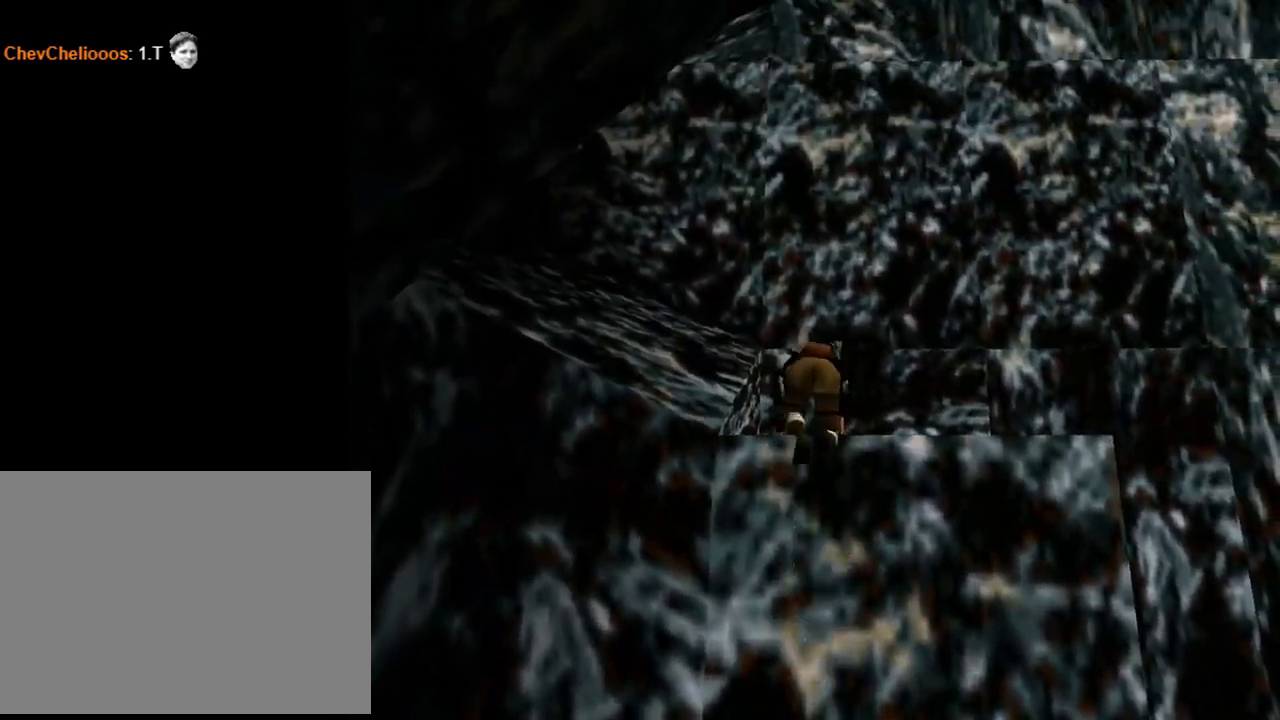
{"buttons": [], "left_stick": "center", "events": []}
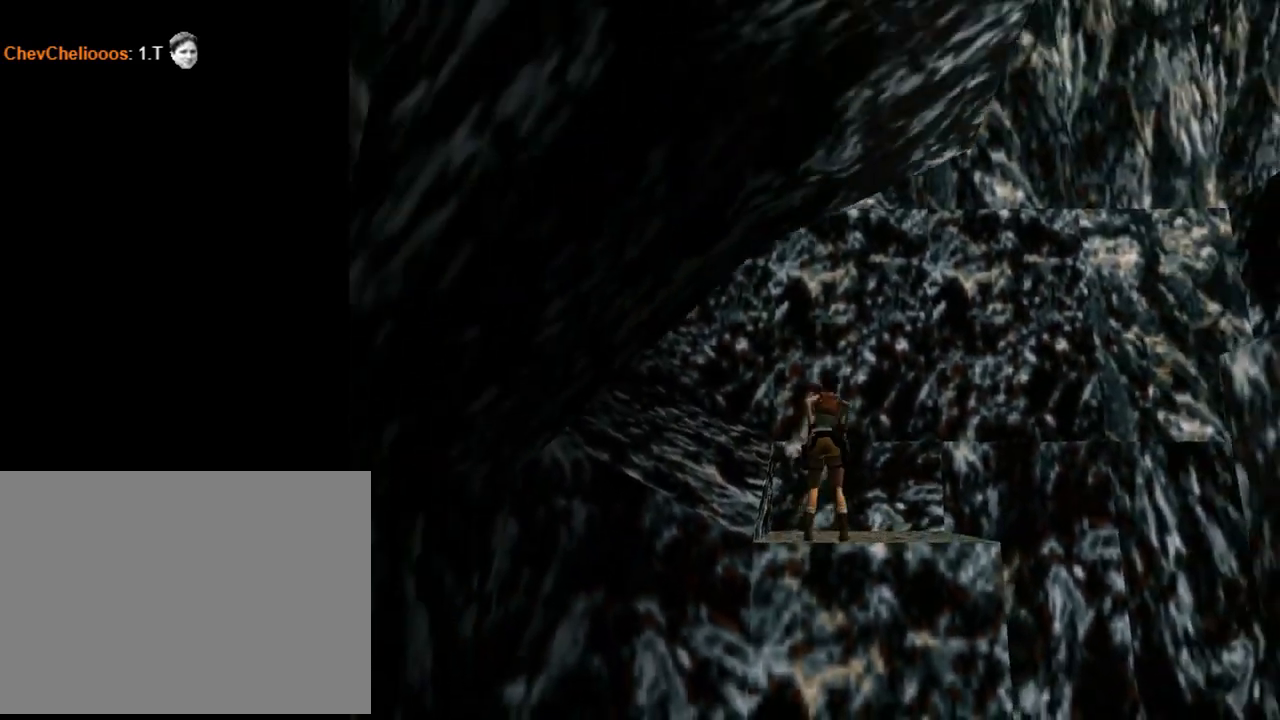
{"buttons": ["DPAD_LEFT"], "left_stick": "center", "events": [[300, "DPAD_LEFT", "down"]]}
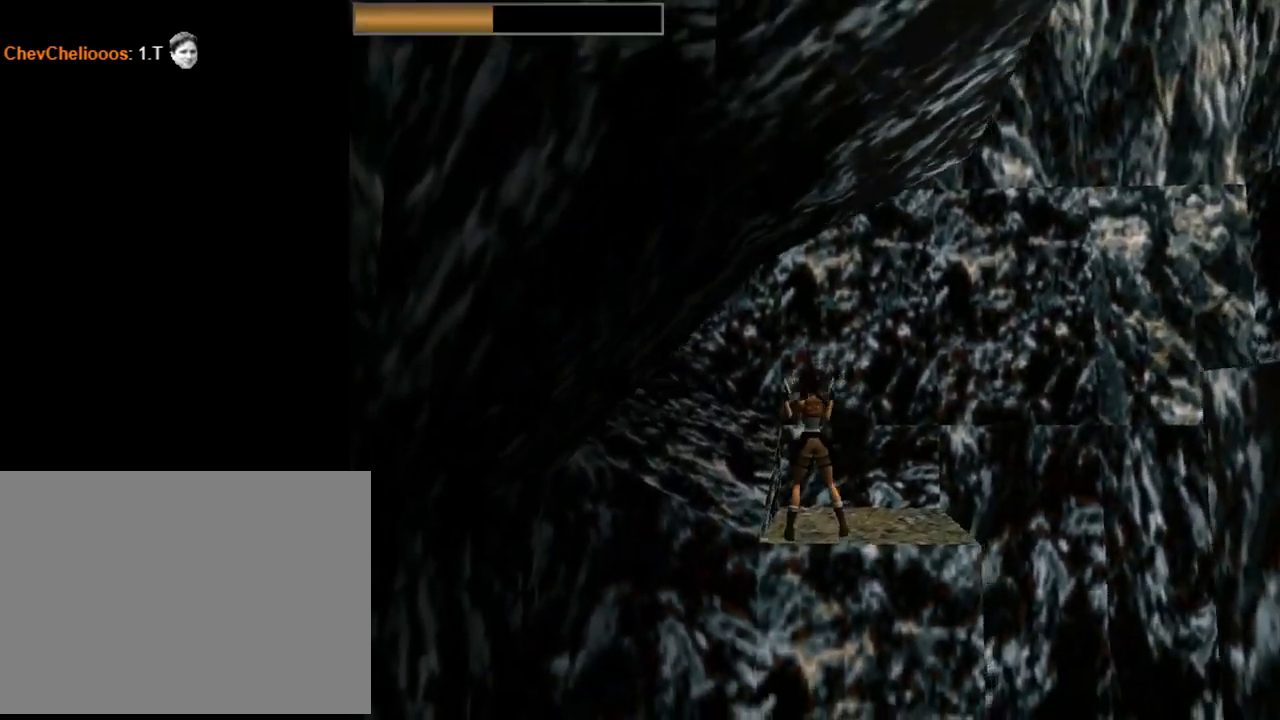
{"buttons": ["DPAD_UP", "DPAD_LEFT"], "left_stick": "center", "events": [[67, "TRIANGLE", "down"], [200, "DPAD_LEFT", "up"], [267, "TRIANGLE", "up"], [367, "DPAD_UP", "down"], [467, "DPAD_LEFT", "down"]]}
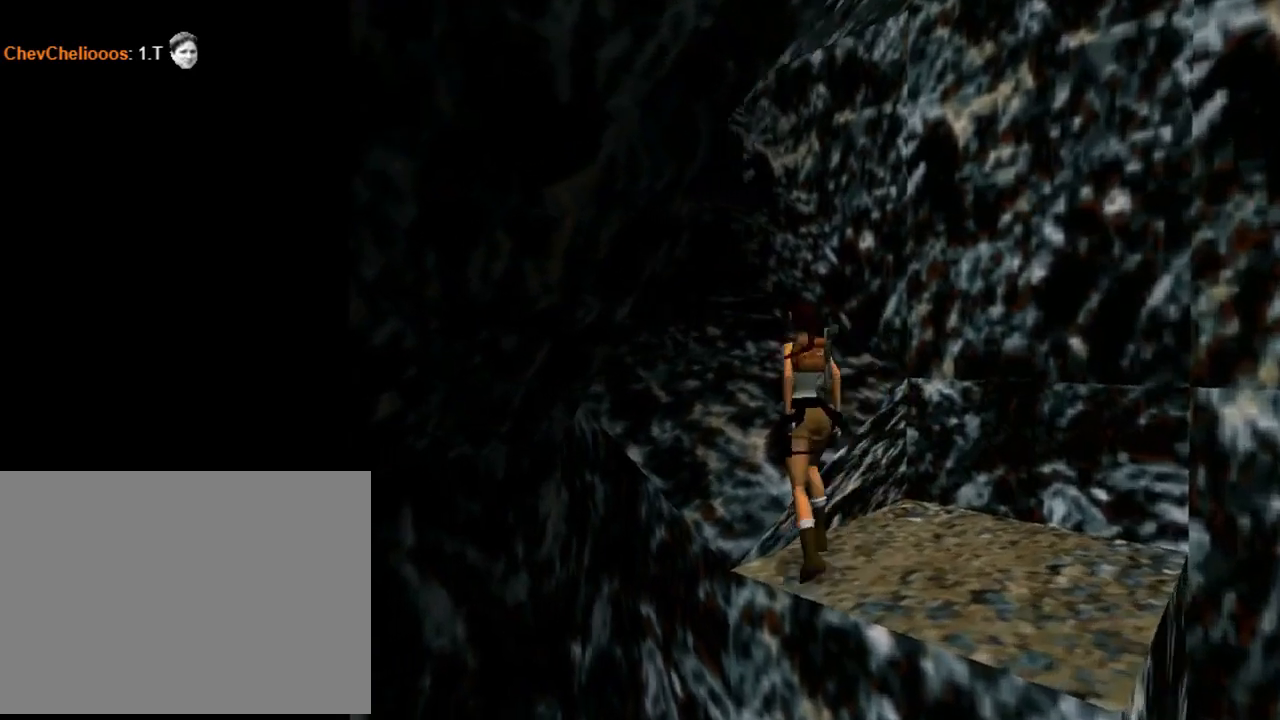
{"buttons": ["DPAD_UP"], "left_stick": "center", "events": [[433, "DPAD_LEFT", "up"]]}
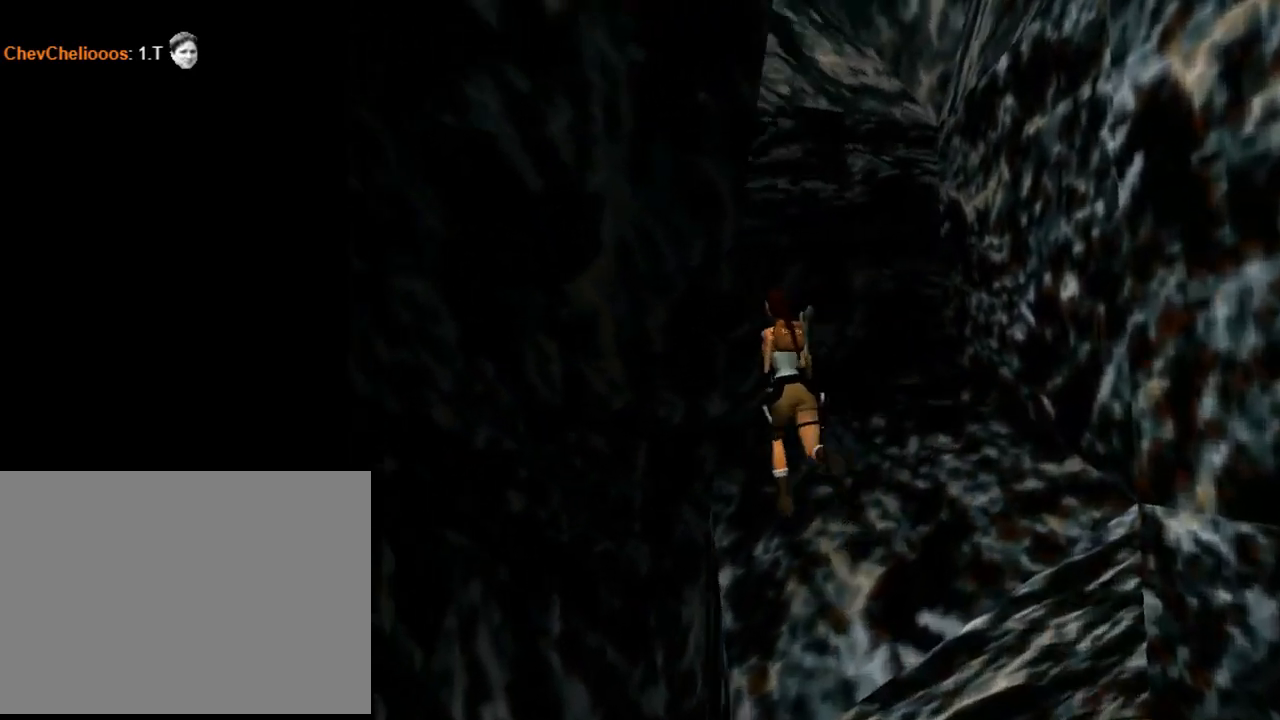
{"buttons": [], "left_stick": "center", "events": [[233, "DPAD_UP", "up"]]}
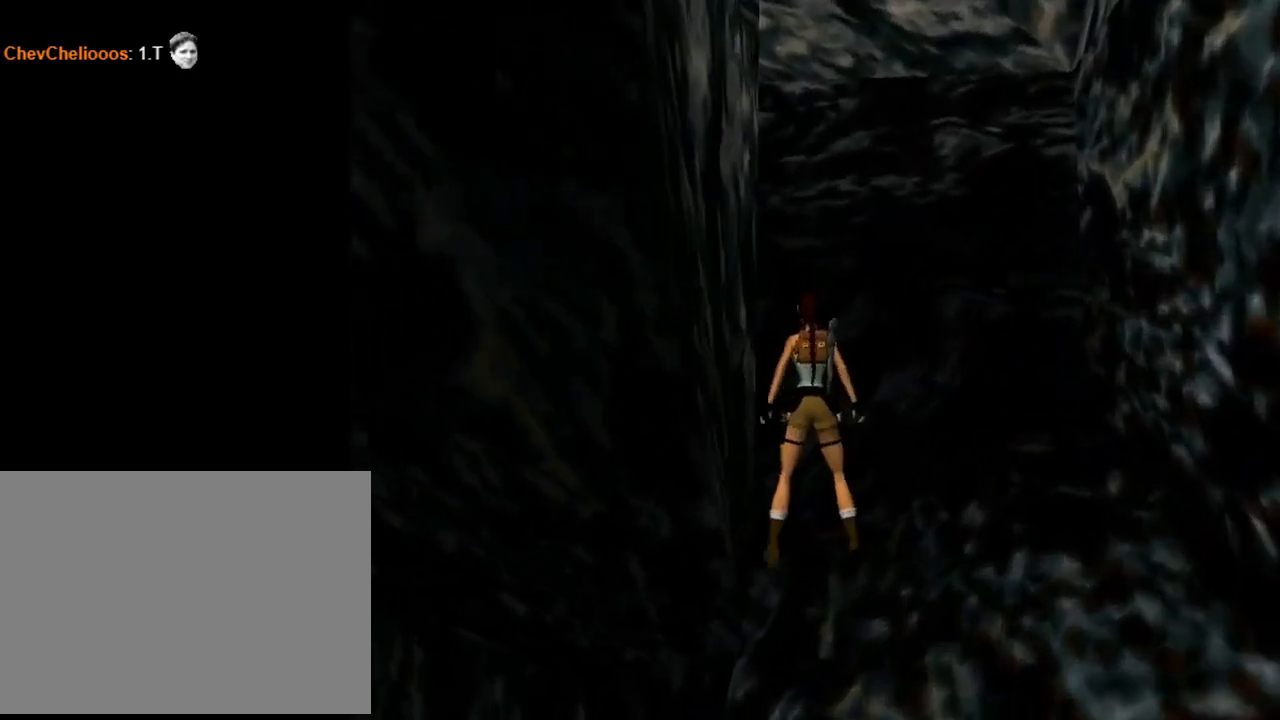
{"buttons": ["DPAD_LEFT"], "left_stick": "center", "events": [[167, "DPAD_LEFT", "down"]]}
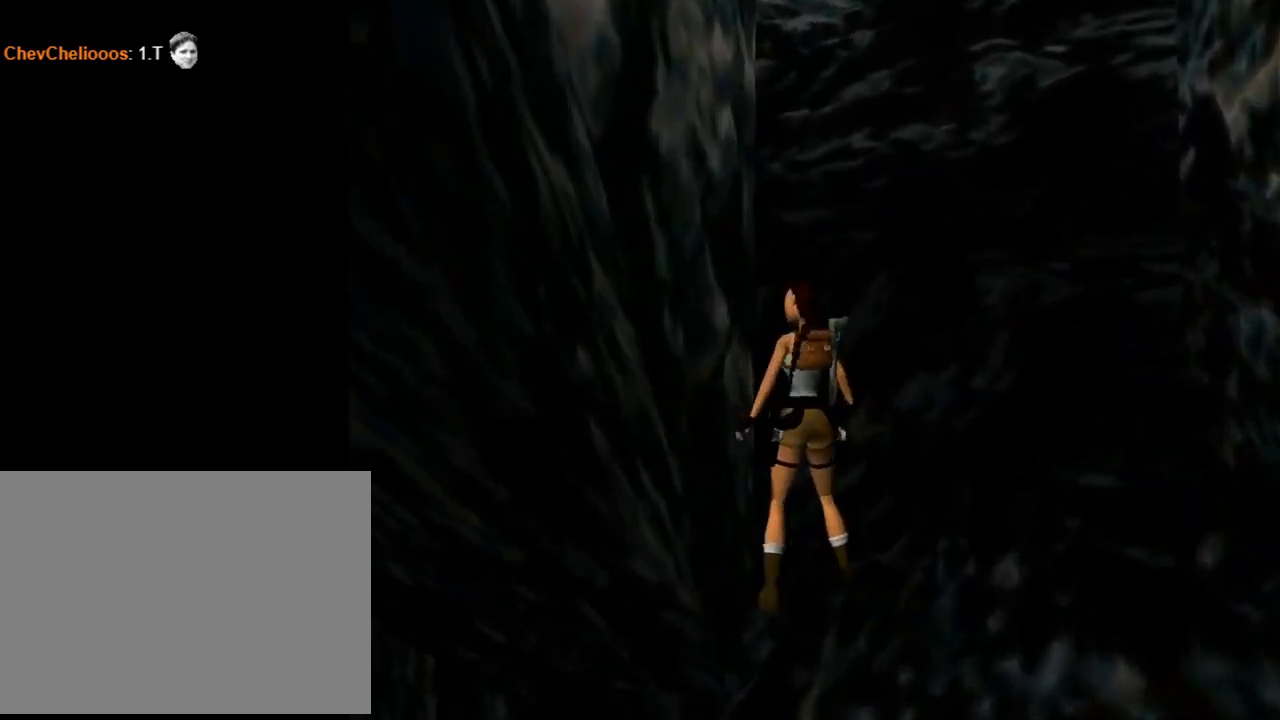
{"buttons": ["SQUARE"], "left_stick": "center", "events": [[100, "DPAD_UP", "down"], [200, "DPAD_LEFT", "up"], [233, "DPAD_UP", "up"], [333, "SQUARE", "down"]]}
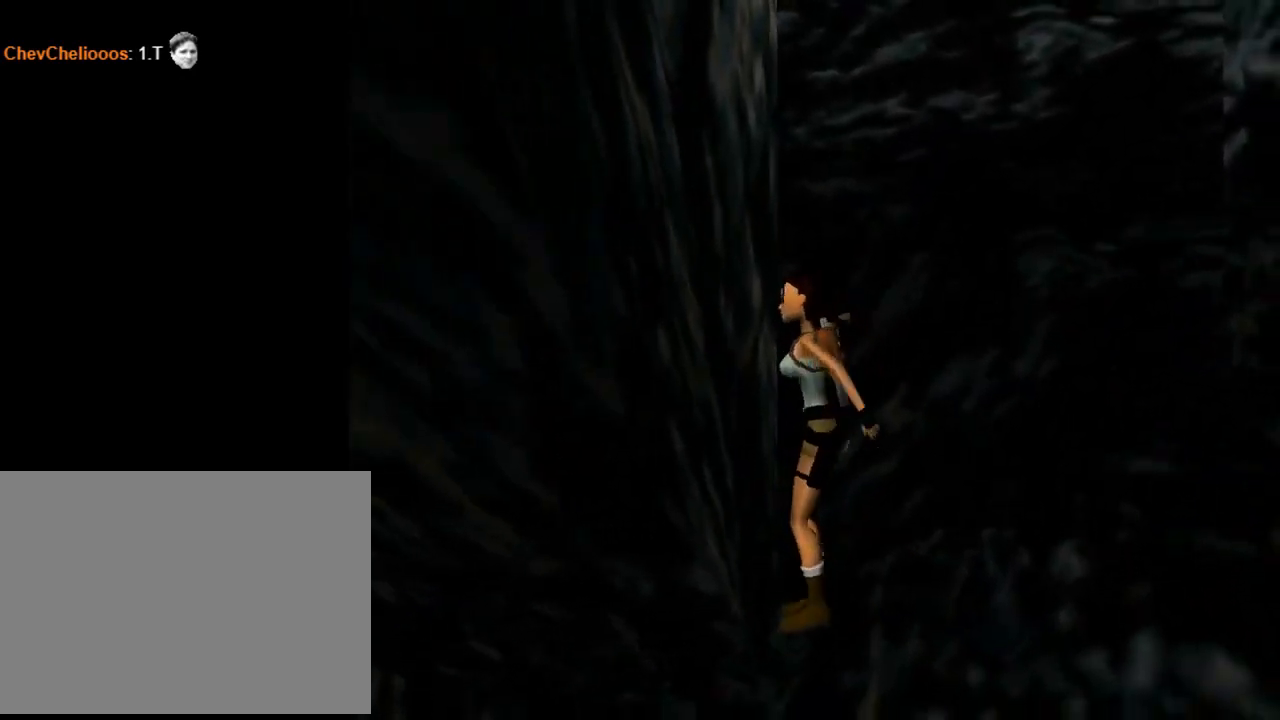
{"buttons": ["CROSS", "DPAD_UP"], "left_stick": "center", "events": [[33, "SQUARE", "up"], [133, "CROSS", "down"], [400, "DPAD_UP", "down"]]}
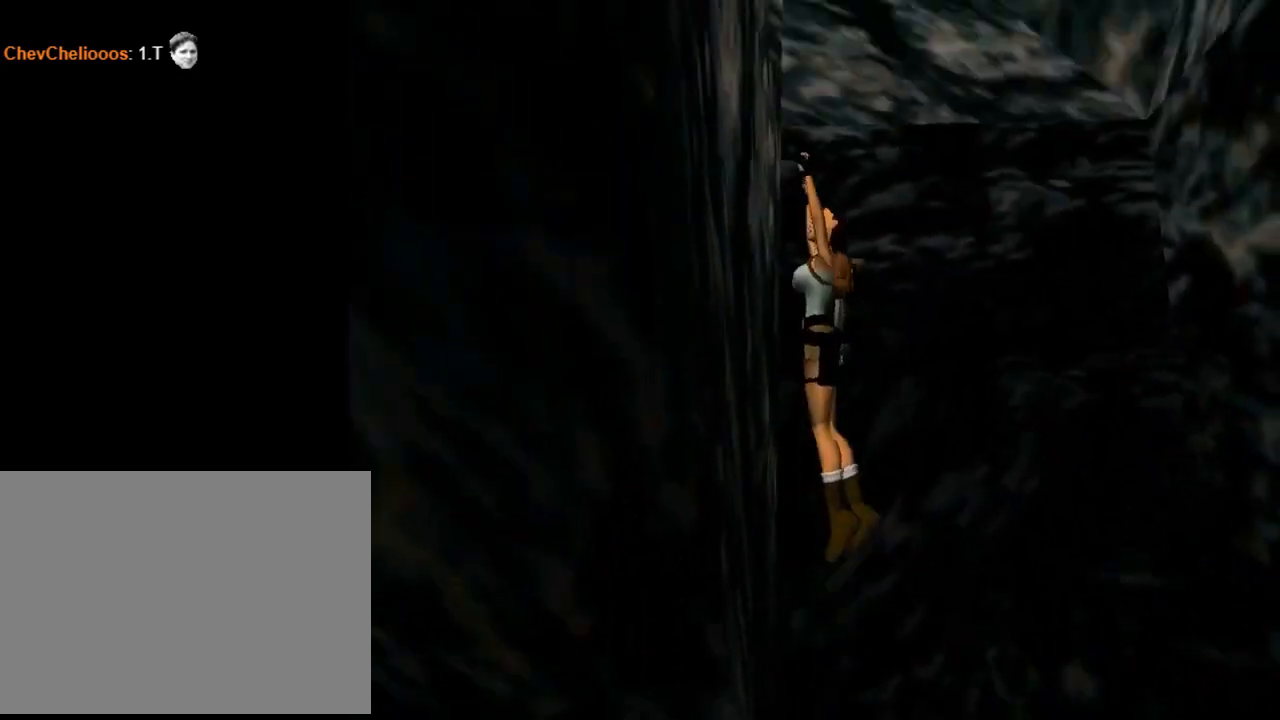
{"buttons": ["CROSS", "DPAD_UP"], "left_stick": "center", "events": []}
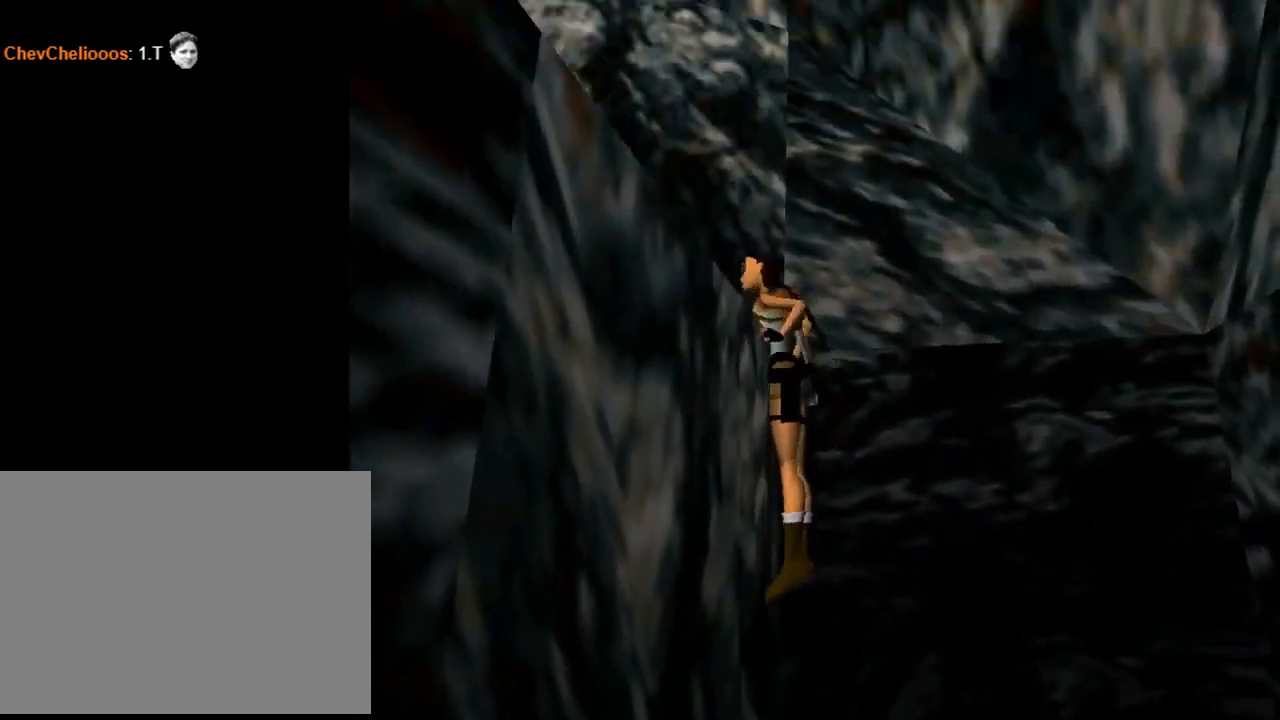
{"buttons": ["DPAD_LEFT"], "left_stick": "center", "events": [[133, "DPAD_UP", "up"], [467, "CROSS", "up"], [500, "DPAD_LEFT", "down"]]}
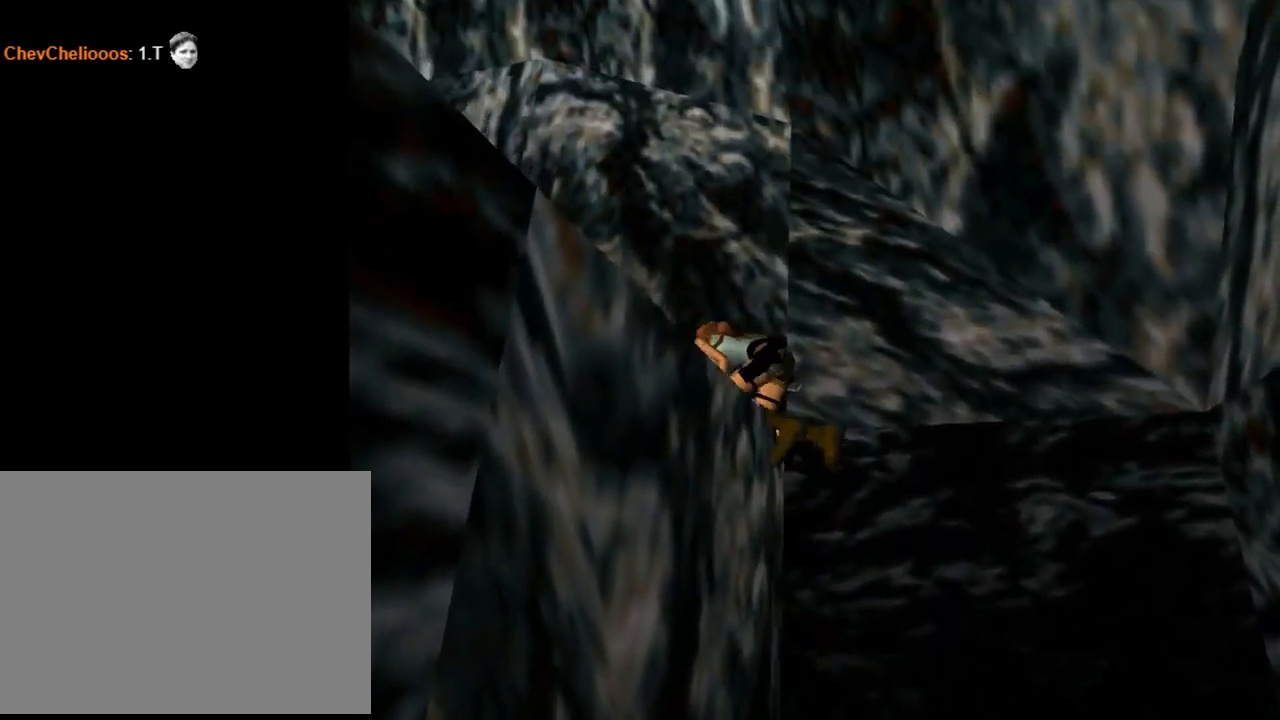
{"buttons": ["TRIANGLE", "DPAD_LEFT"], "left_stick": "center", "events": [[267, "TRIANGLE", "down"]]}
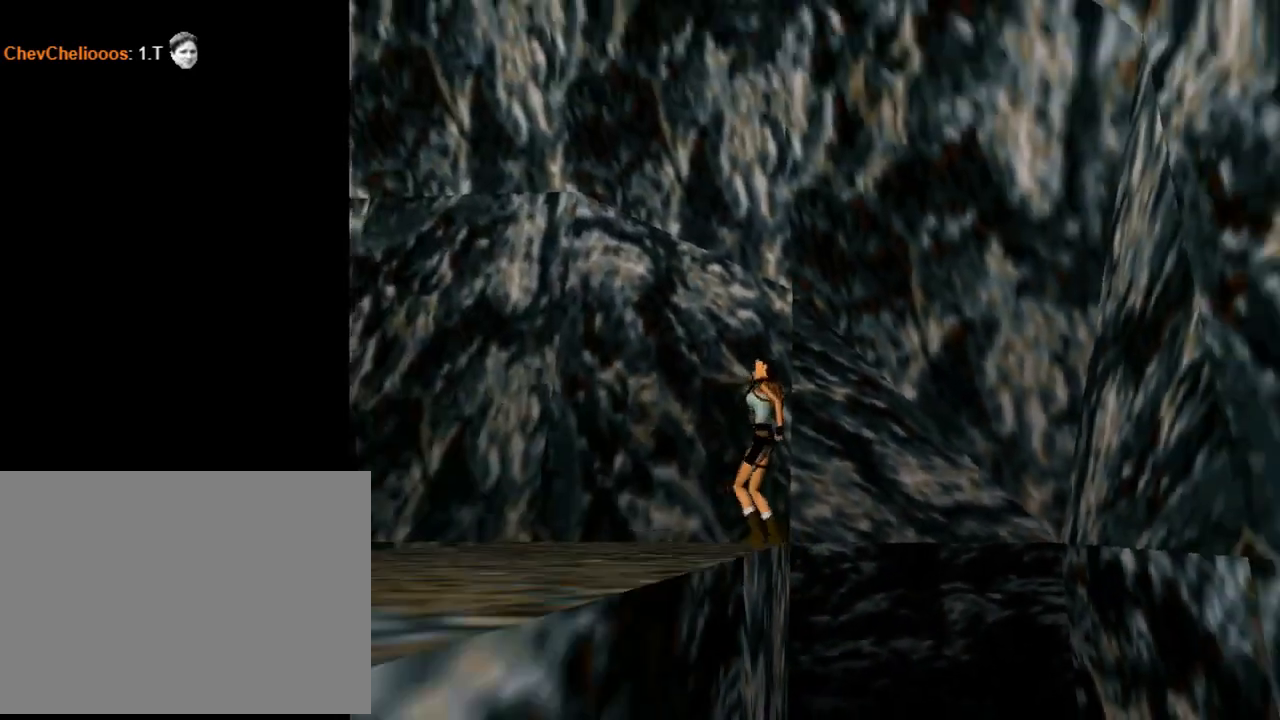
{"buttons": ["DPAD_LEFT"], "left_stick": "center", "events": [[133, "TRIANGLE", "up"]]}
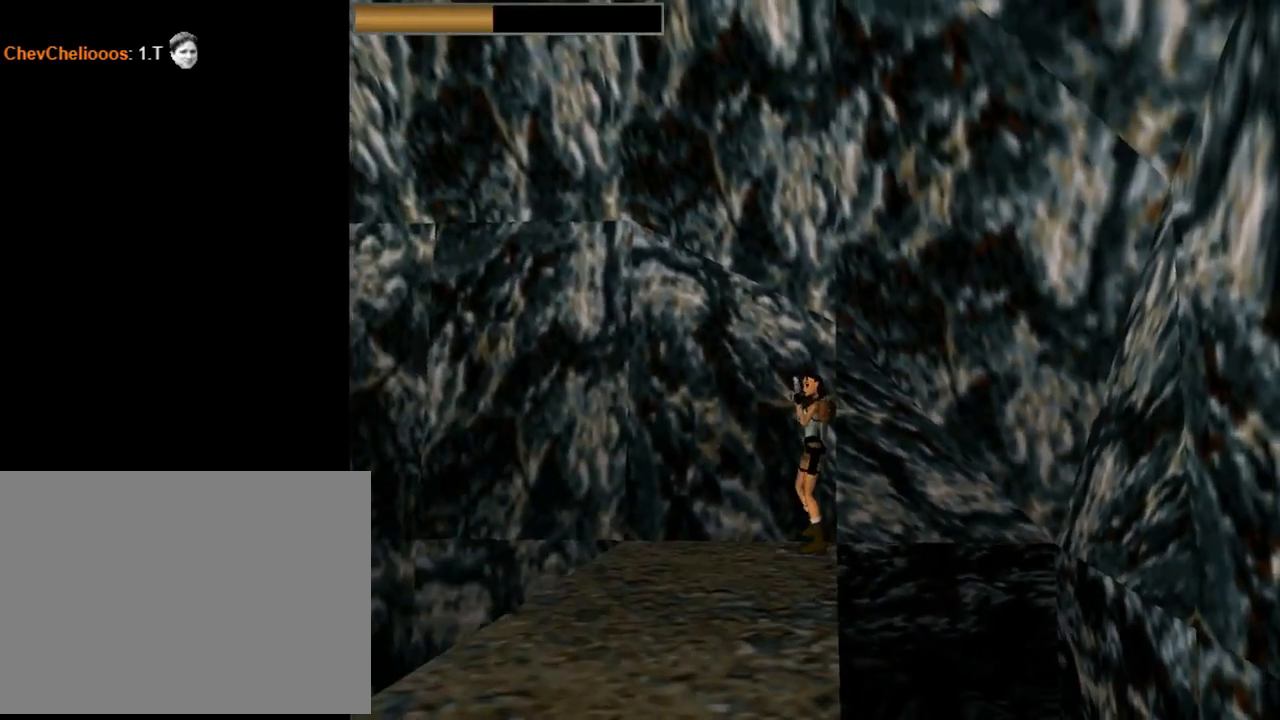
{"buttons": [], "left_stick": "center", "events": [[500, "DPAD_LEFT", "up"]]}
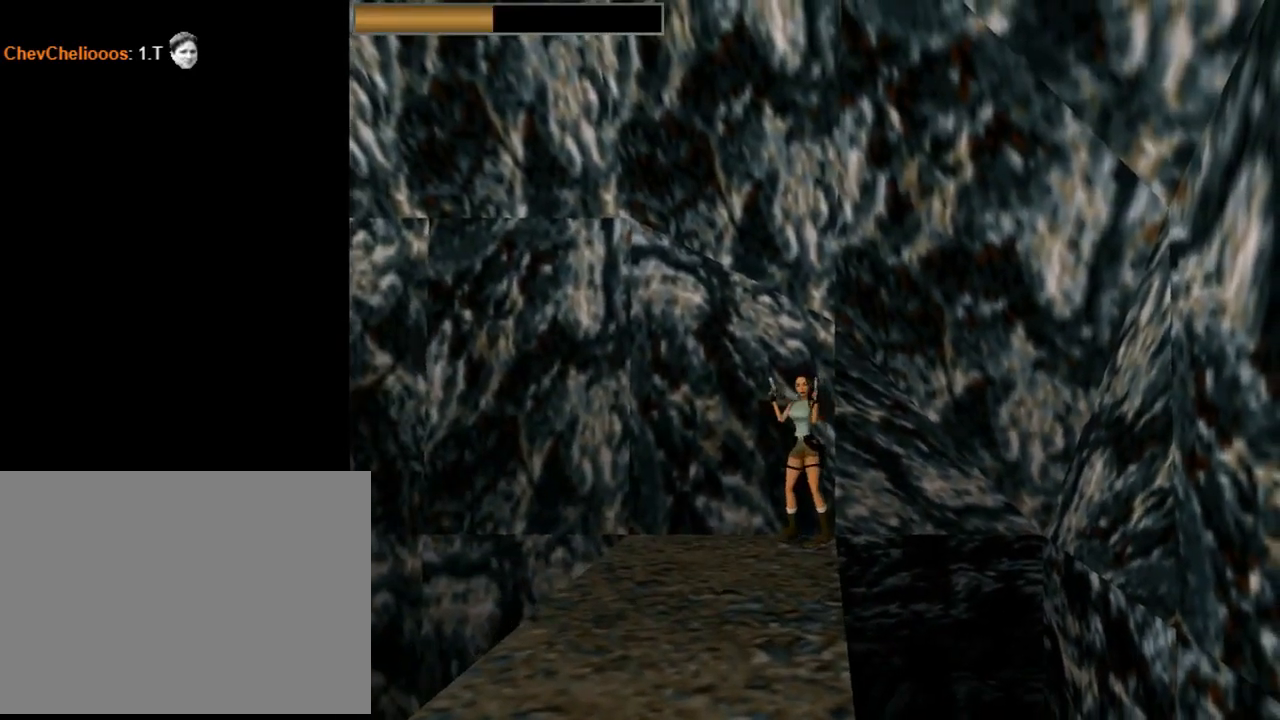
{"buttons": ["DPAD_UP"], "left_stick": "center", "events": [[333, "DPAD_UP", "down"]]}
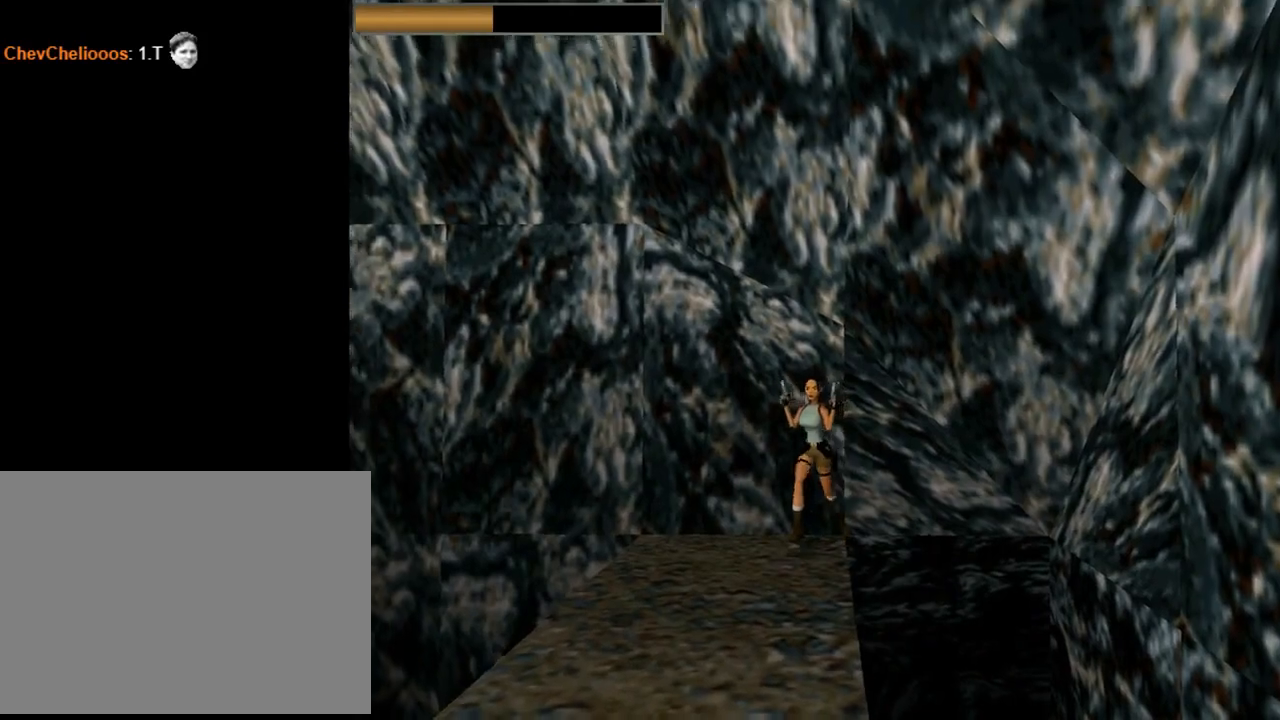
{"buttons": ["DPAD_UP"], "left_stick": "center", "events": [[100, "DPAD_LEFT", "down"], [433, "DPAD_LEFT", "up"]]}
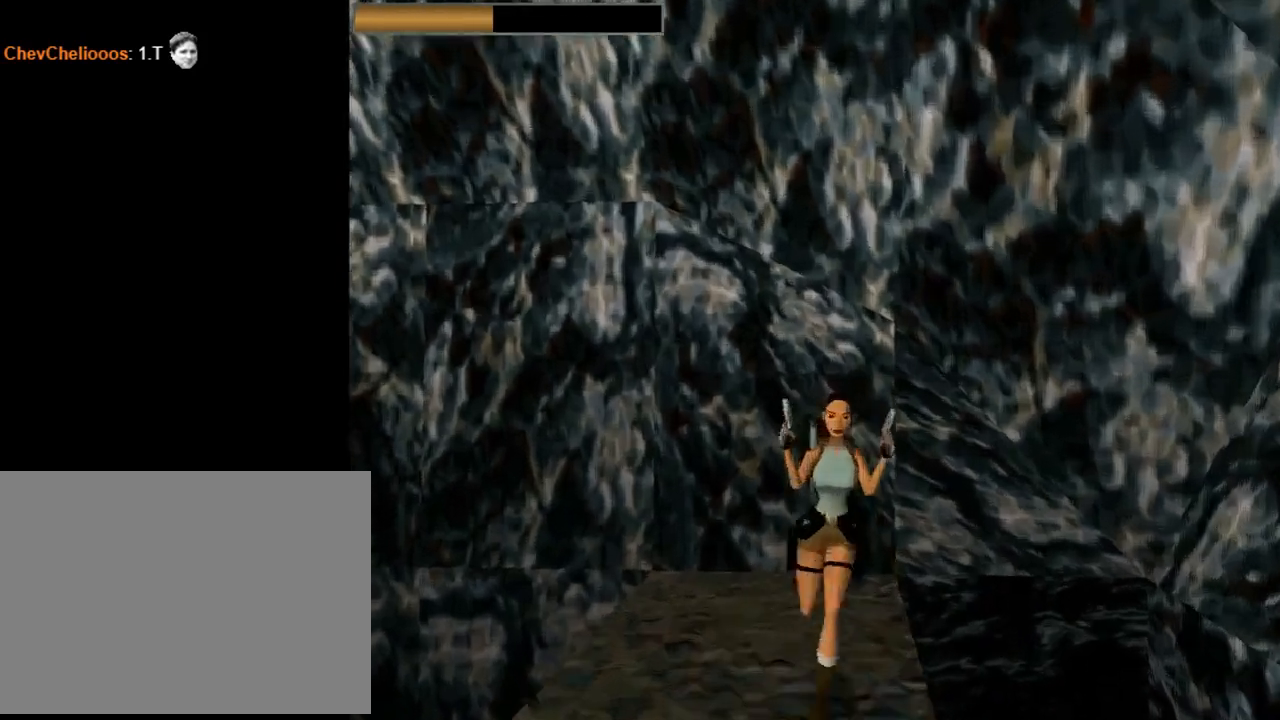
{"buttons": [], "left_stick": "center", "events": [[33, "DPAD_UP", "up"]]}